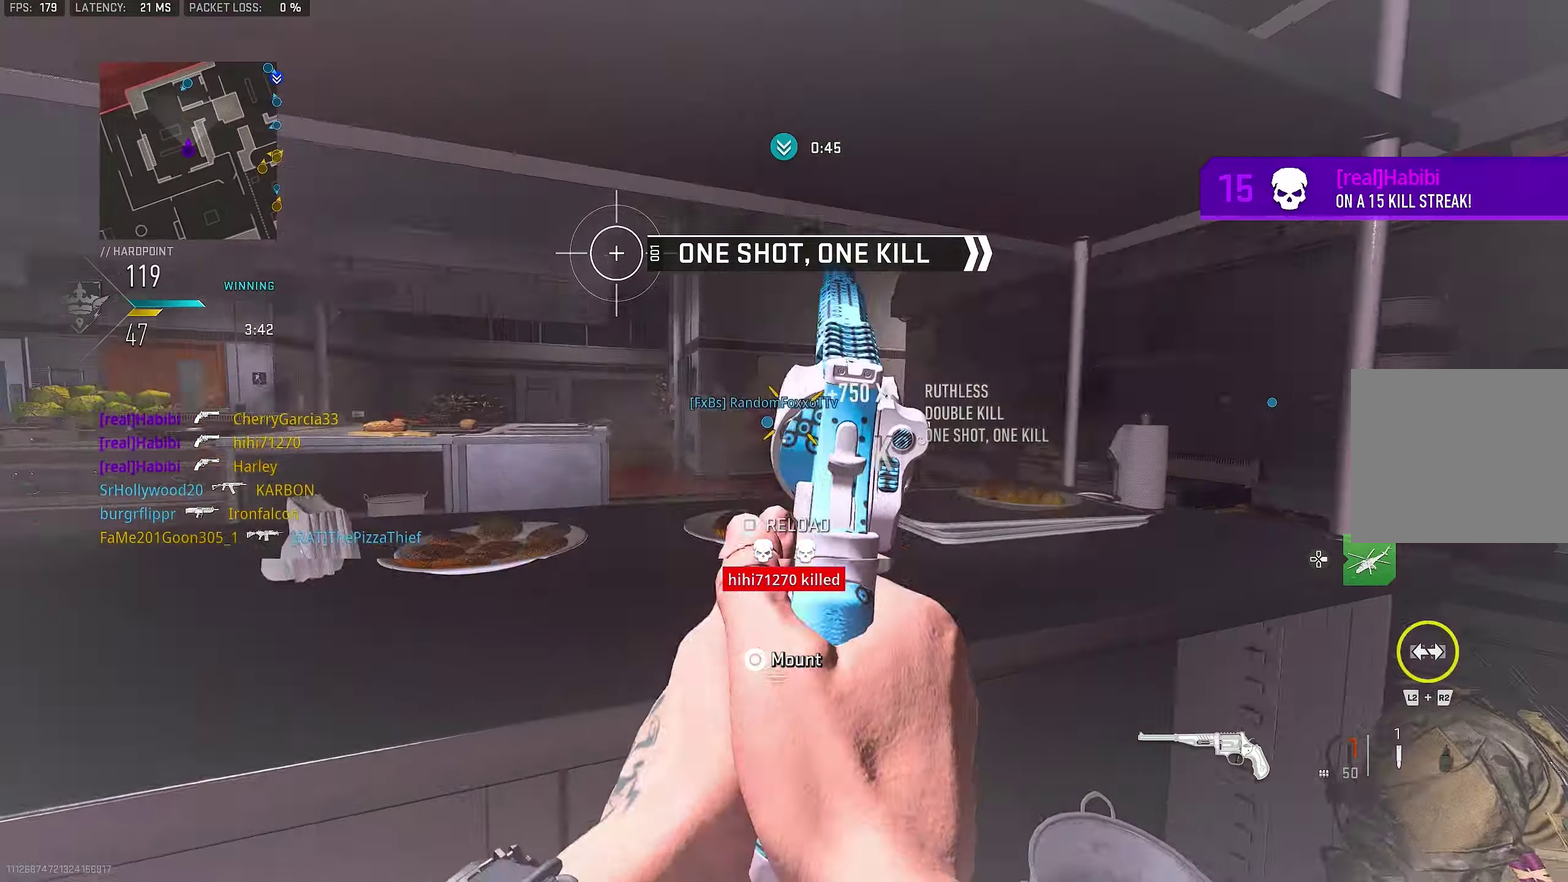
Gameplay with a controller (PlayStation layout); each line is a JSON object with the inputs held at the frame after it (dt_ms = milliseconds from this image to that frame). "events" lists button and stick changes between this image and that frame as [ms after this image, input, new state], when the widget could be followed in between.
{"dt_ms": 550, "buttons": [], "left_stick": "down-left", "right_stick": "left", "events": [[16, "L1", "up"], [83, "R1", "up"], [283, "SQUARE", "down"], [350, "SQUARE", "up"], [350, "left_stick", "down-right"], [450, "left_stick", "down"], [483, "right_stick", "left"], [516, "left_stick", "down-left"]]}
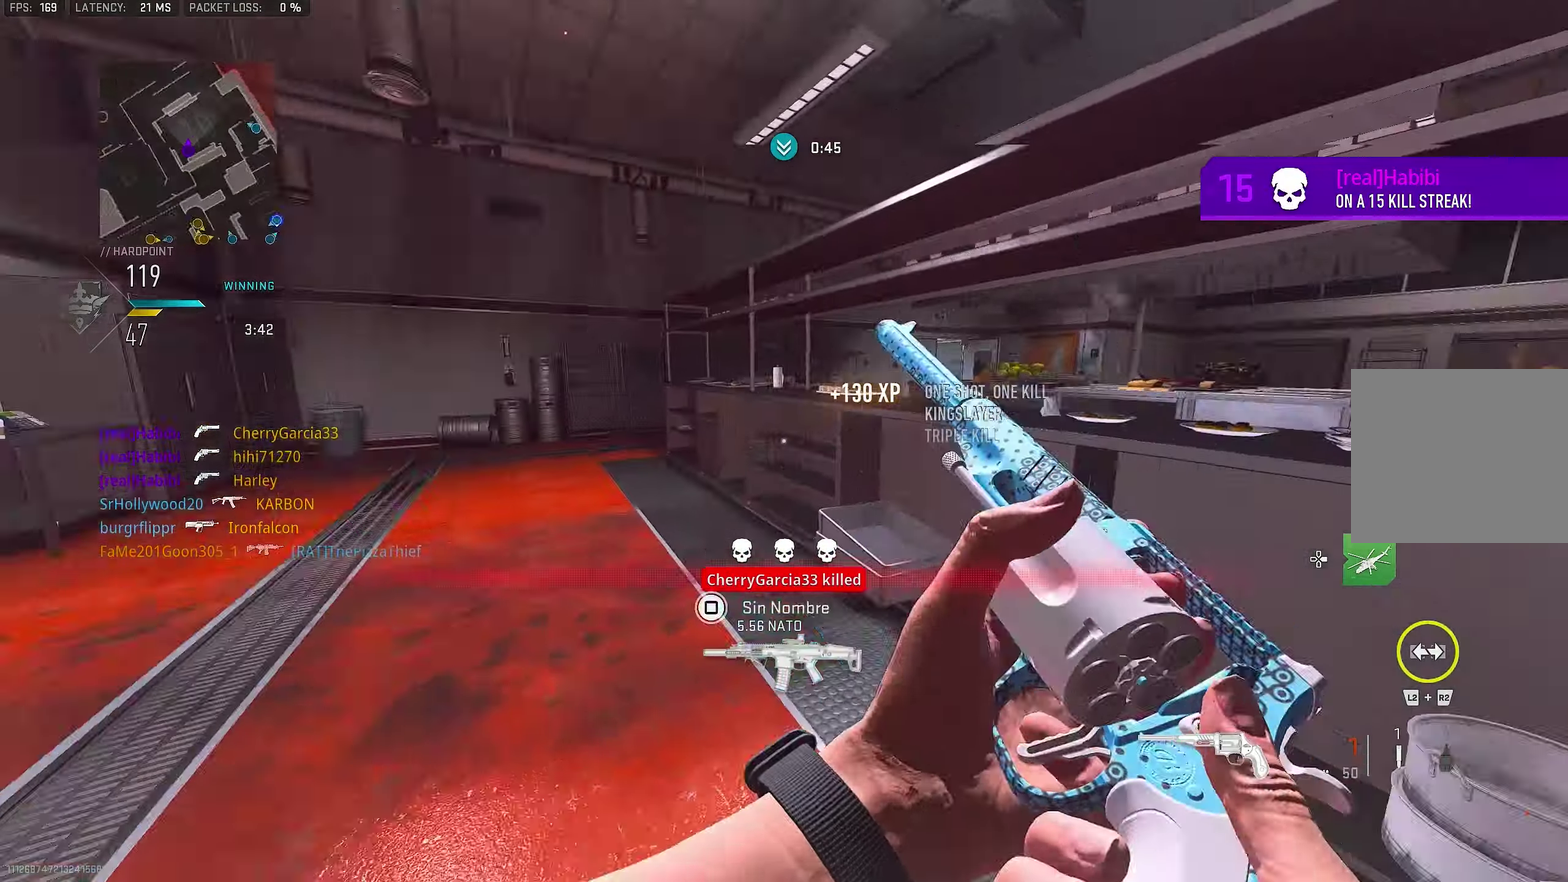
{"dt_ms": 450, "buttons": [], "left_stick": "up", "right_stick": "left", "events": [[33, "left_stick", "left"], [100, "left_stick", "up-left"], [166, "right_stick", "center"], [300, "left_stick", "up"], [333, "right_stick", "left"]]}
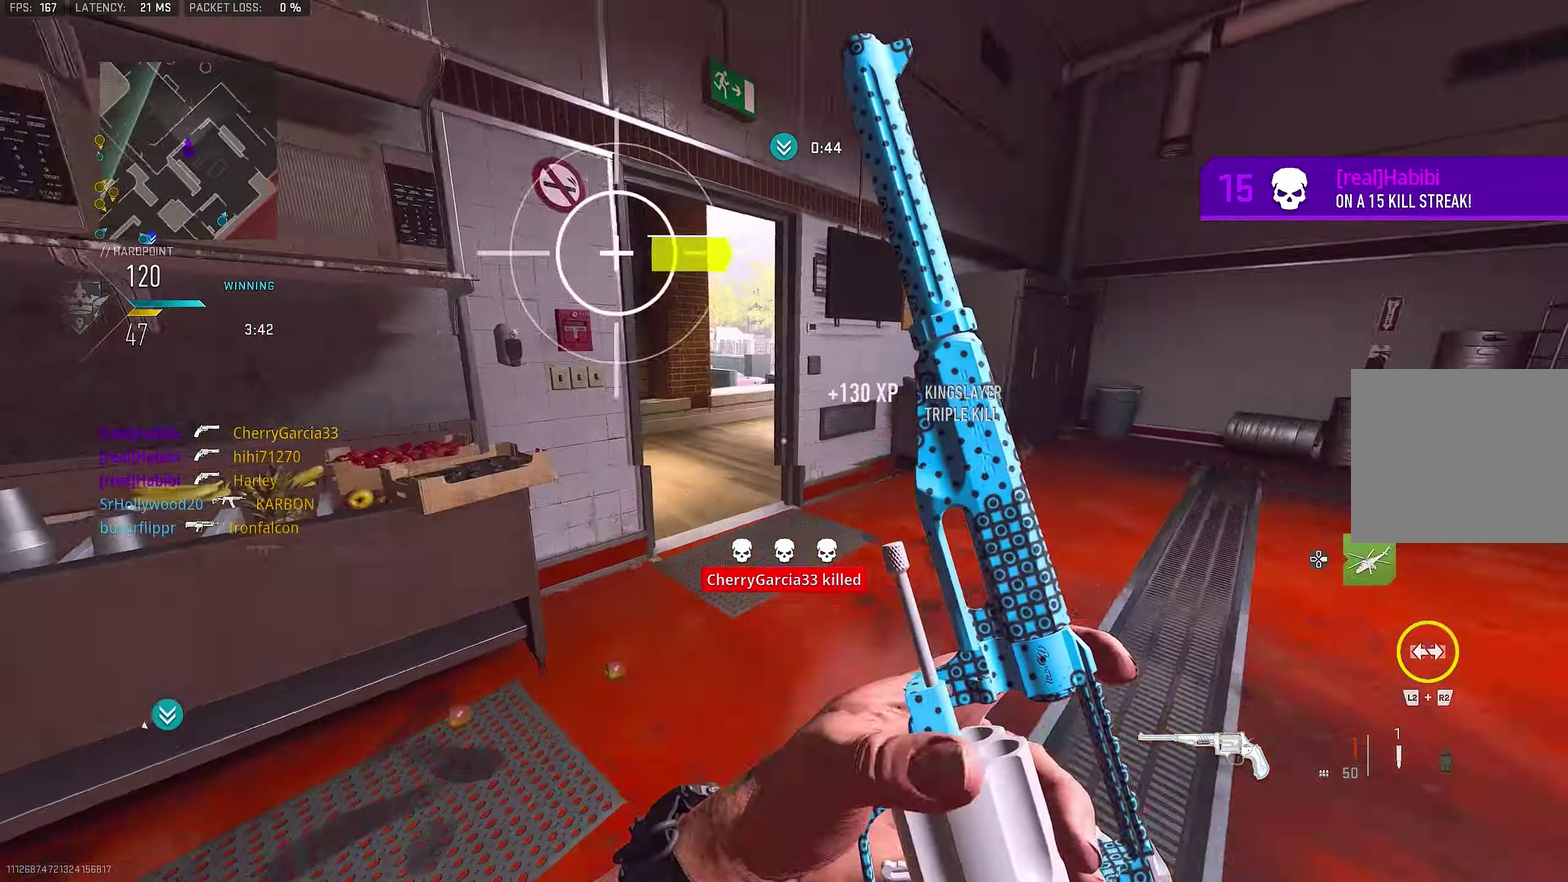
{"dt_ms": 450, "buttons": [], "left_stick": "up-right", "right_stick": "center", "events": [[150, "right_stick", "center"], [216, "left_stick", "up-right"]]}
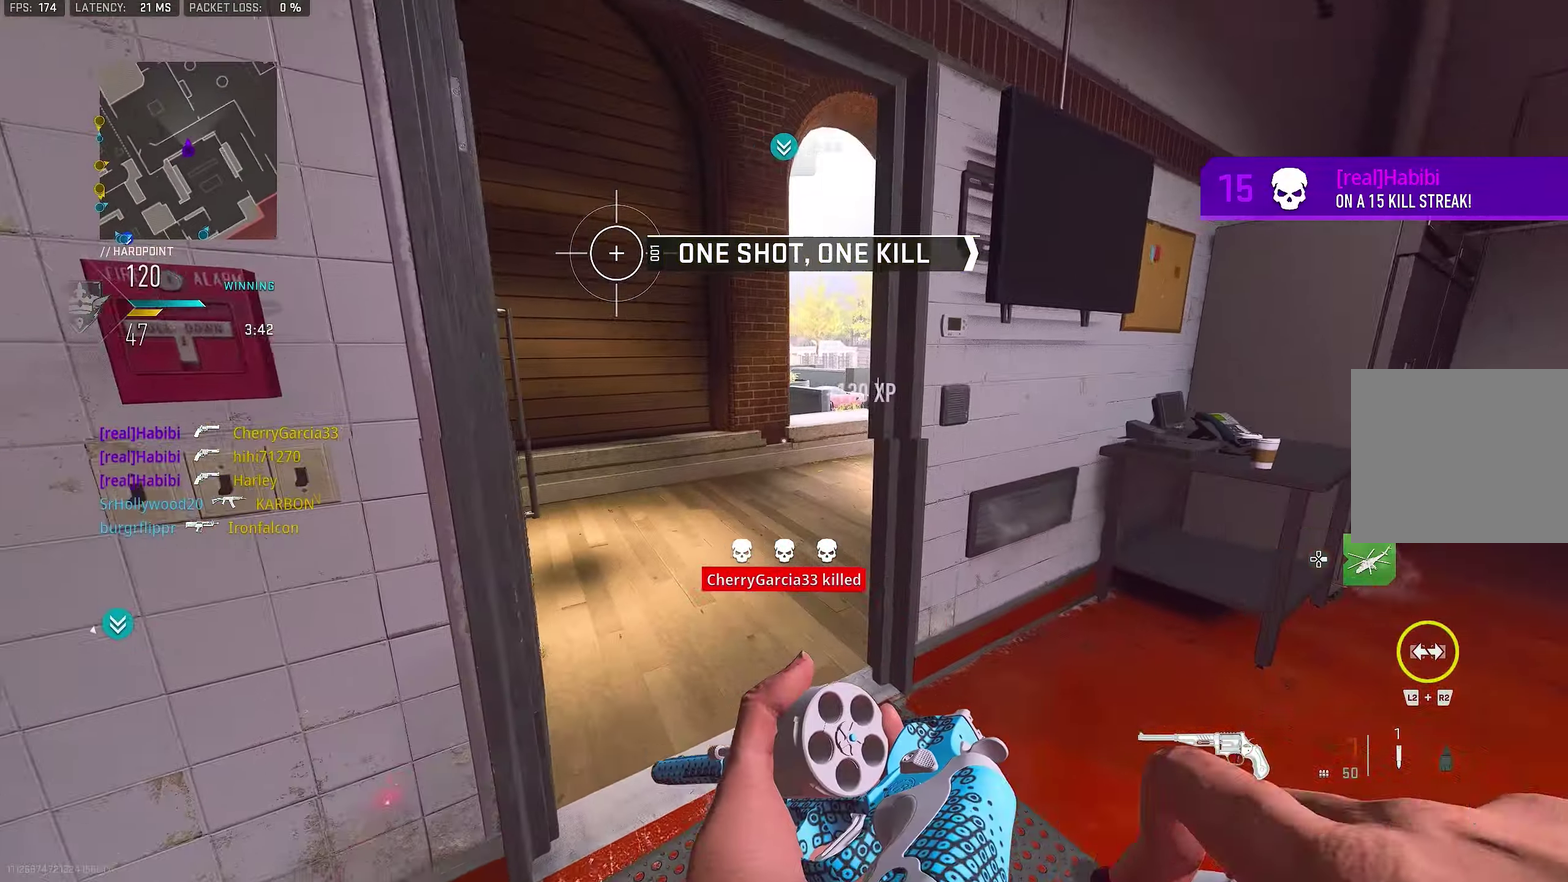
{"dt_ms": 800, "buttons": [], "left_stick": "up", "right_stick": "left", "events": [[100, "left_stick", "up"], [100, "right_stick", "left"], [166, "right_stick", "center"], [500, "right_stick", "left"]]}
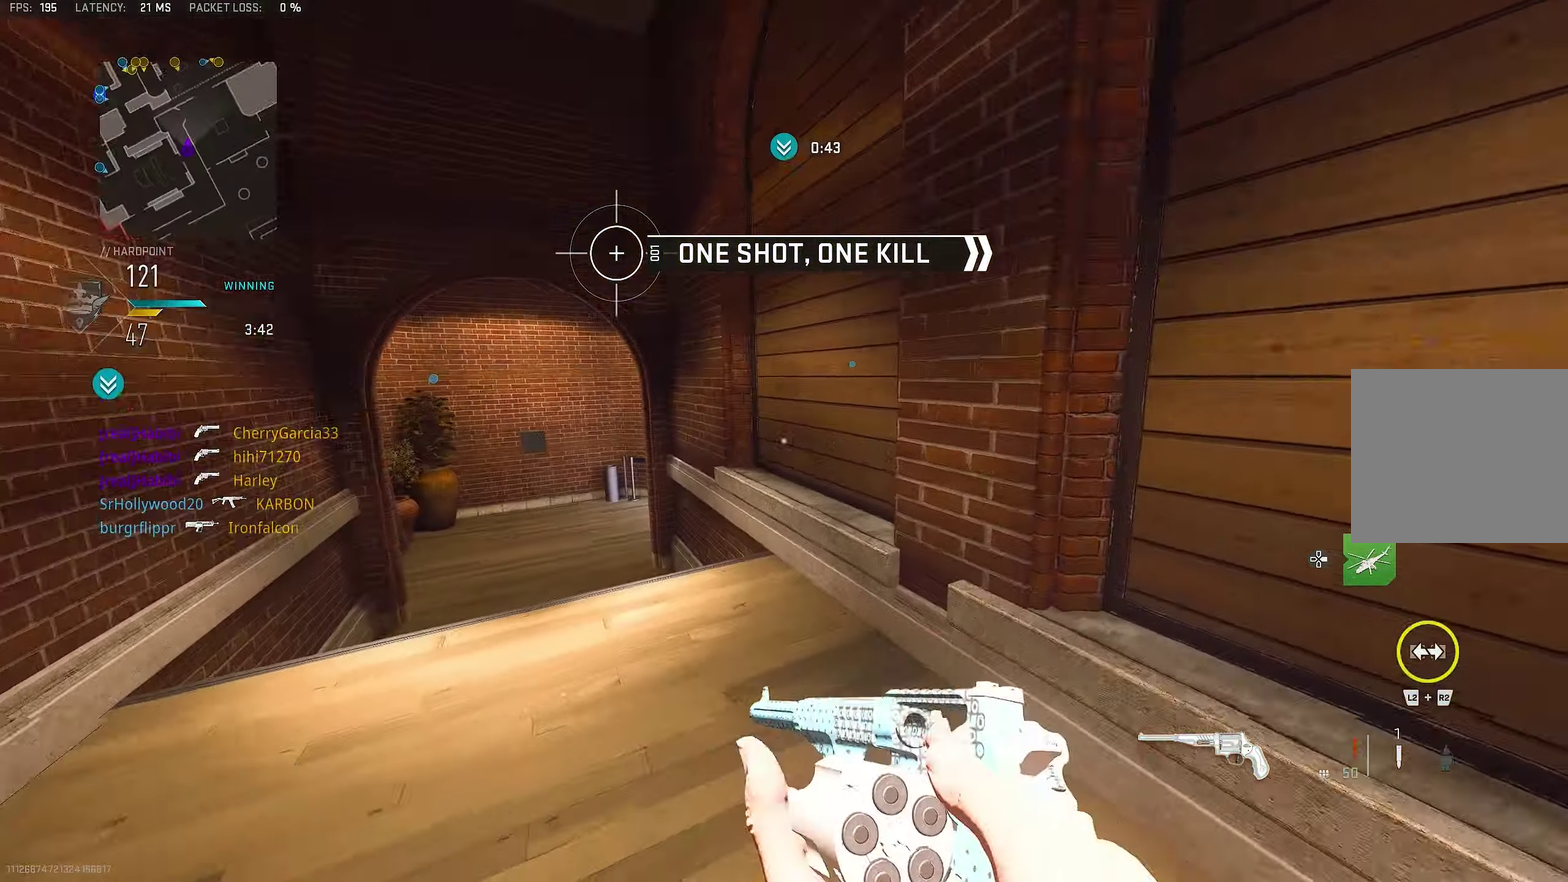
{"dt_ms": 250, "buttons": [], "left_stick": "up", "right_stick": "center", "events": [[200, "right_stick", "center"]]}
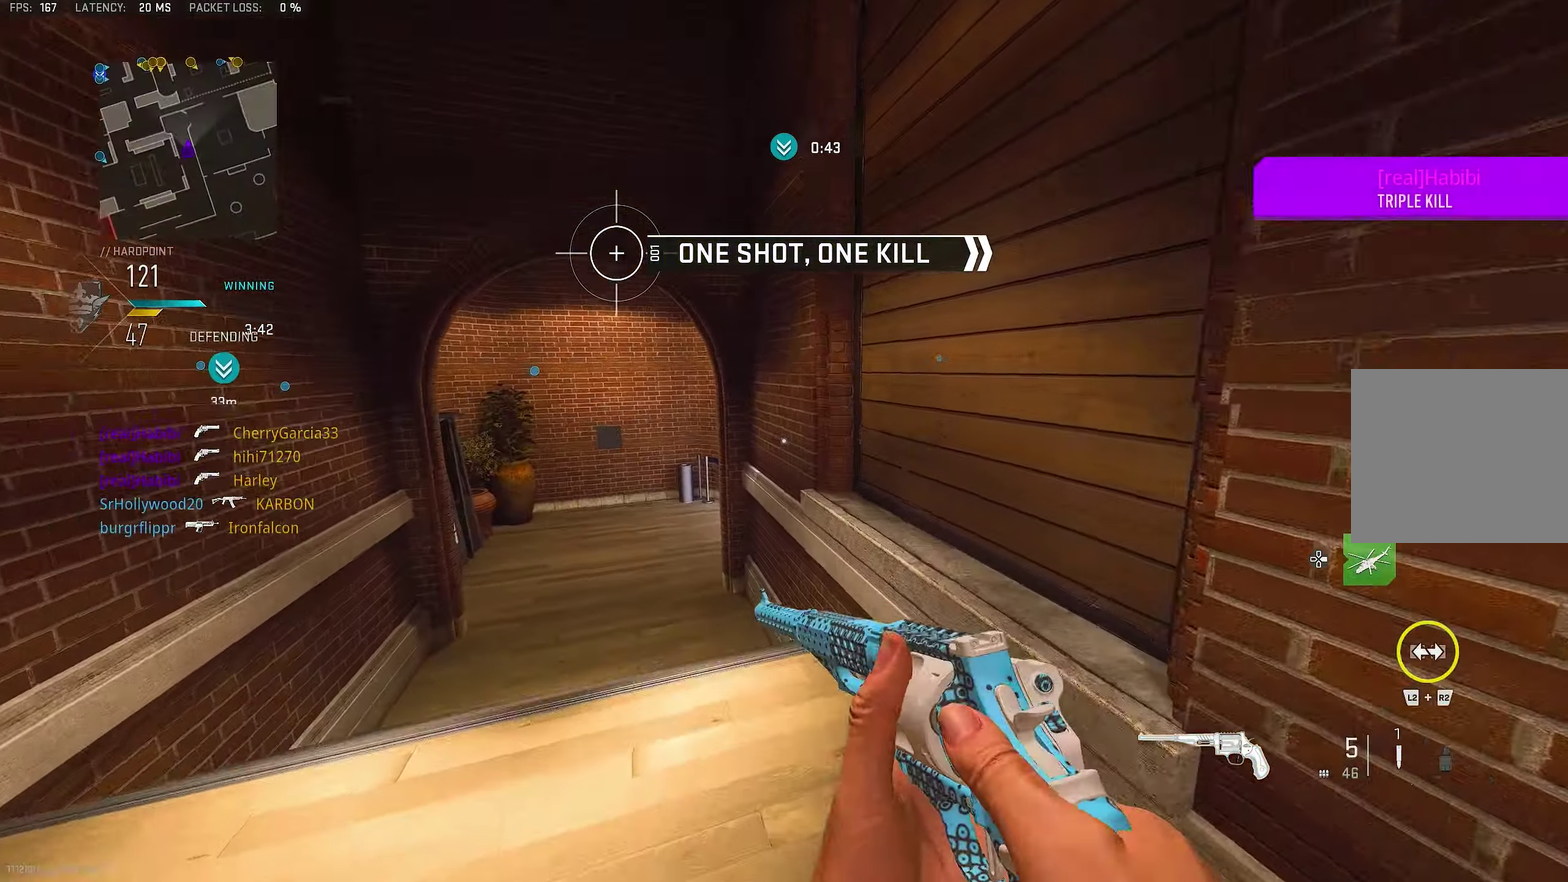
{"dt_ms": 650, "buttons": [], "left_stick": "up-left", "right_stick": "center", "events": [[200, "right_stick", "left"], [350, "right_stick", "center"], [383, "L3", "down"], [550, "L3", "up"], [650, "left_stick", "up-left"]]}